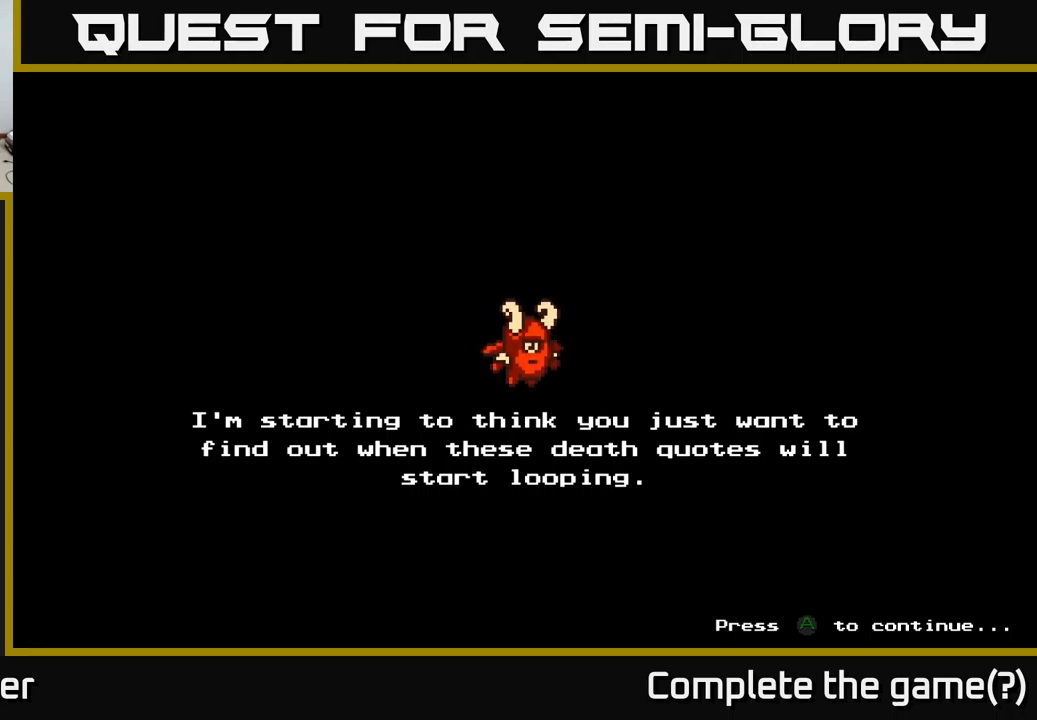
Gameplay with a controller (Xbox layout); each line is a JSON object with the inputs held at the frame after it. "events" lists button and stick changes between this image and that frame as [ms after this image, input, new state], when the widget could be followed in between.
{"buttons": [], "left_stick": "center", "right_stick": "center", "events": [[283, "A", "down"], [366, "A", "up"]]}
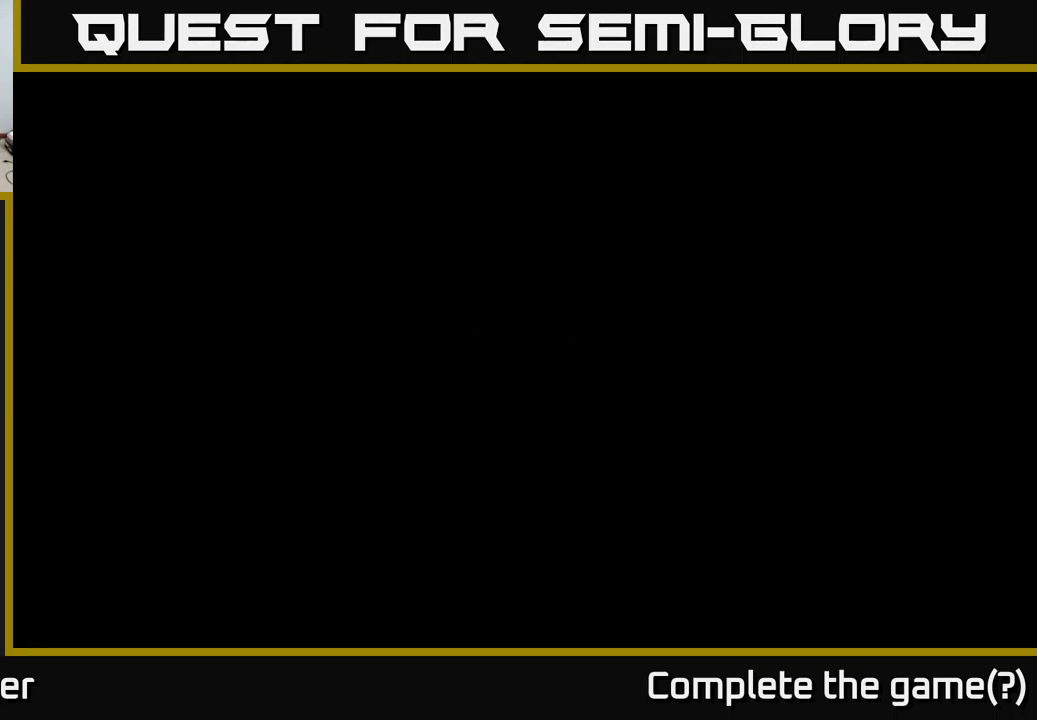
{"buttons": [], "left_stick": "center", "right_stick": "center", "events": []}
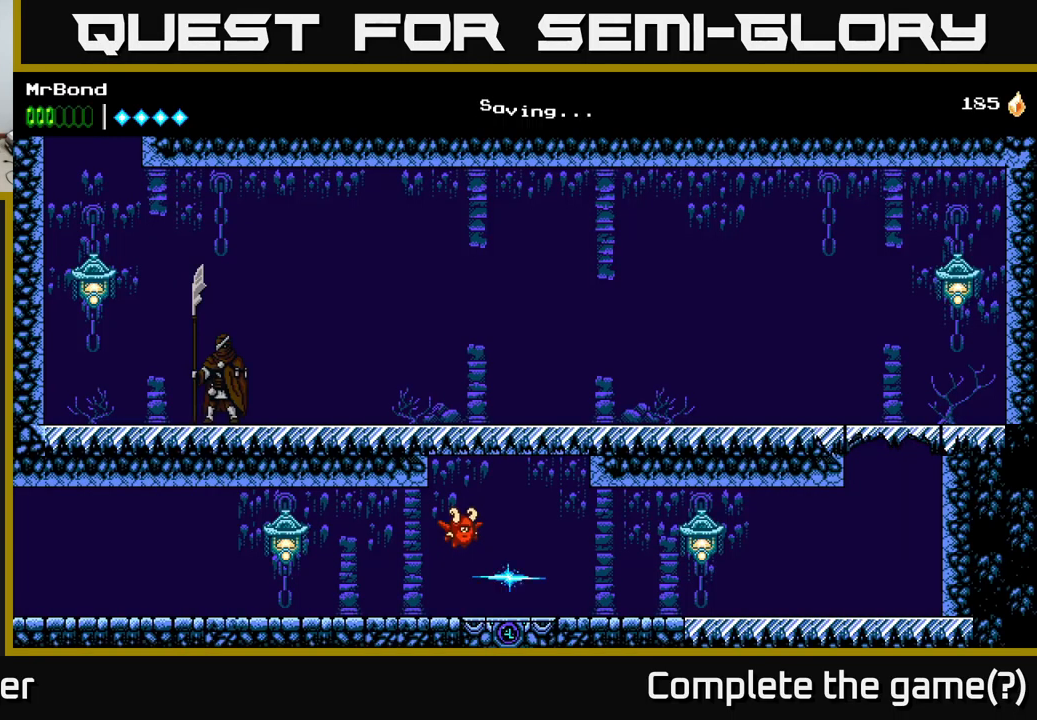
{"buttons": [], "left_stick": "center", "right_stick": "center", "events": []}
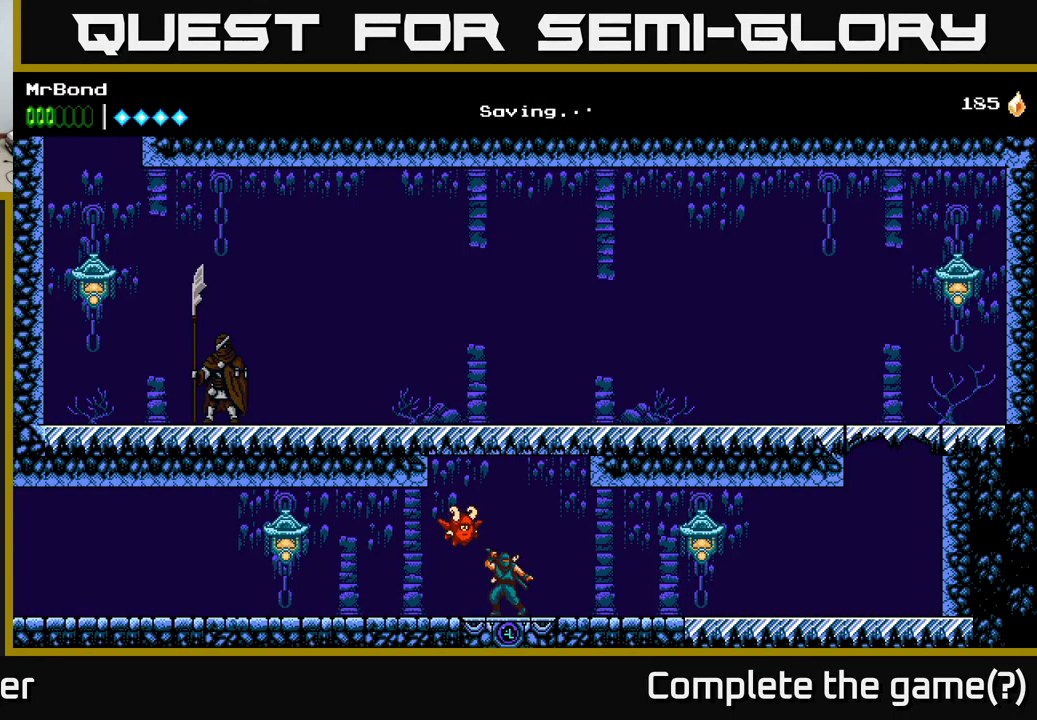
{"buttons": ["DPAD_RIGHT"], "left_stick": "center", "right_stick": "center", "events": [[300, "A", "down"], [350, "X", "down"], [383, "A", "up"], [416, "X", "up"], [500, "DPAD_RIGHT", "down"]]}
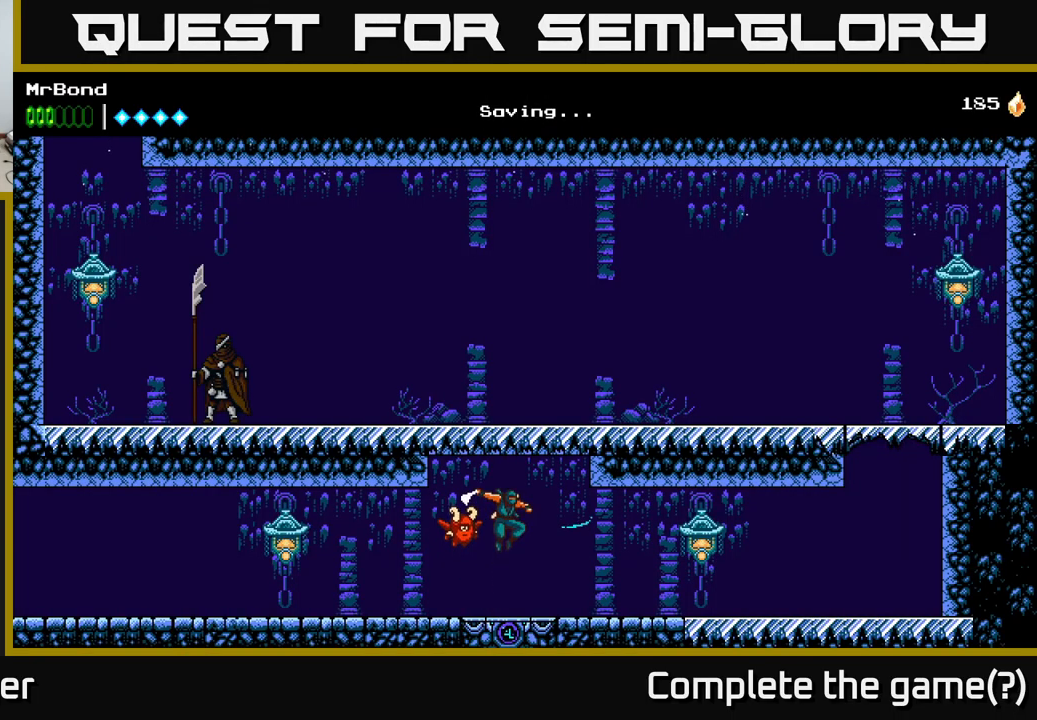
{"buttons": ["A", "X"], "left_stick": "center", "right_stick": "center", "events": [[416, "X", "down"], [483, "A", "down"], [483, "DPAD_RIGHT", "up"]]}
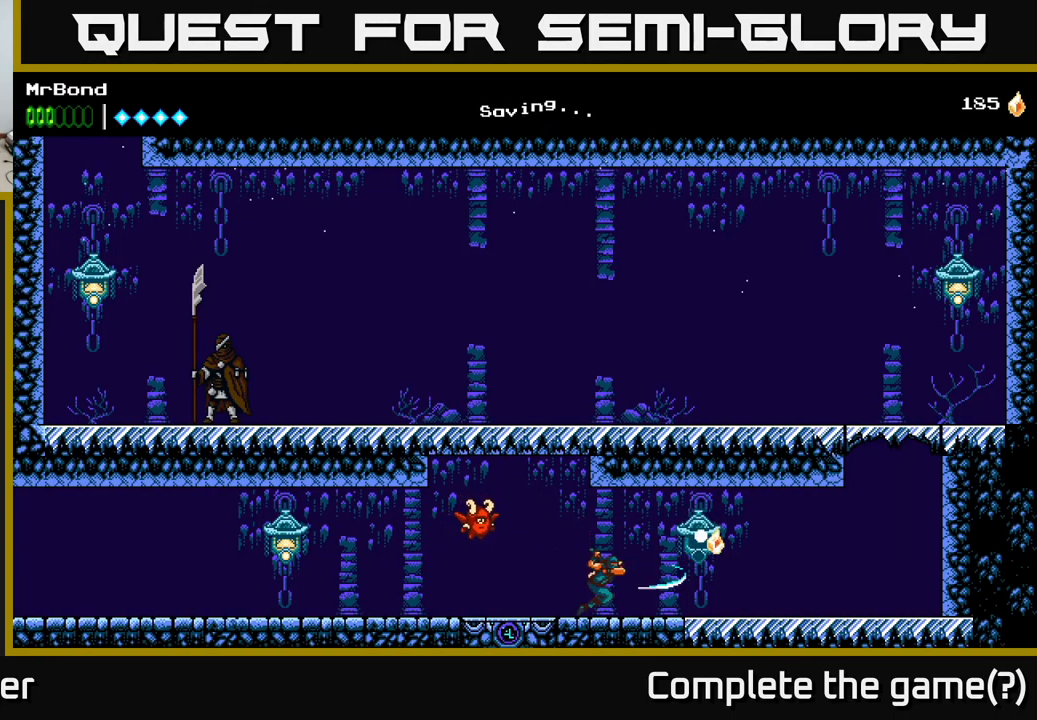
{"buttons": ["DPAD_LEFT"], "left_stick": "center", "right_stick": "center", "events": [[16, "X", "up"], [33, "DPAD_LEFT", "down"], [50, "A", "up"]]}
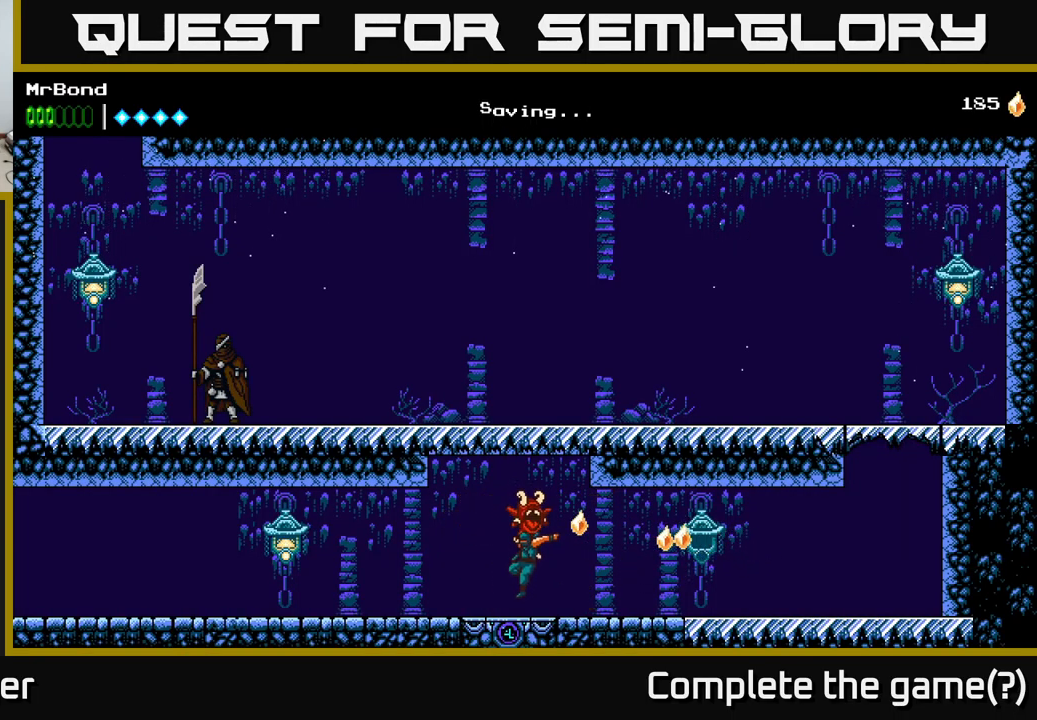
{"buttons": ["X", "DPAD_LEFT"], "left_stick": "center", "right_stick": "center", "events": [[467, "X", "down"]]}
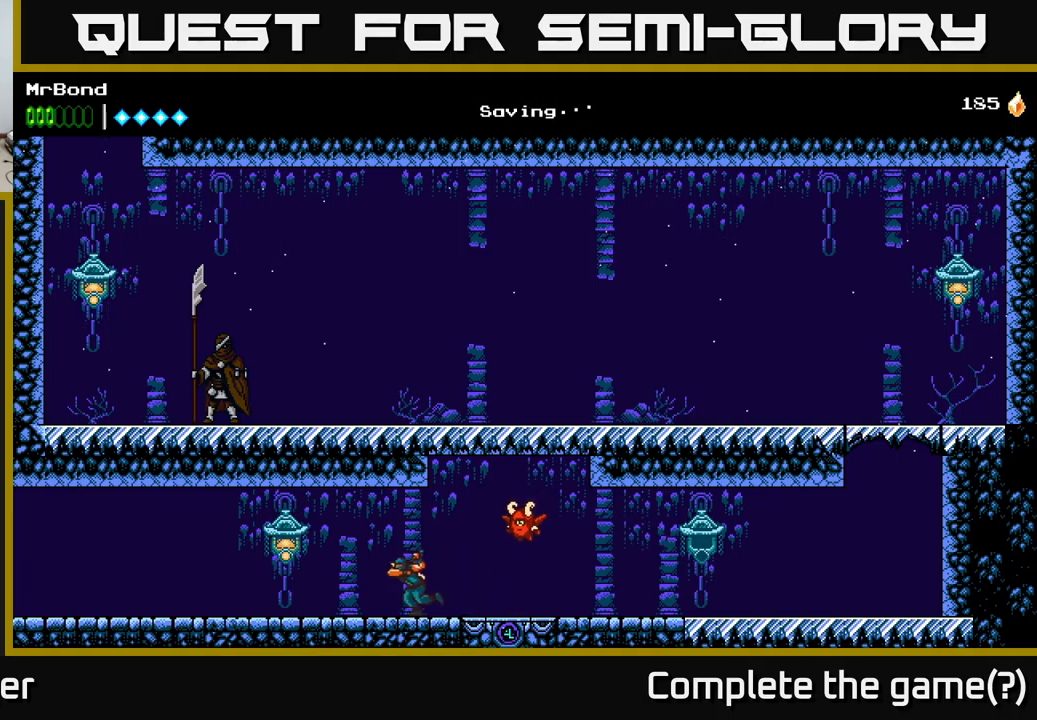
{"buttons": ["DPAD_RIGHT"], "left_stick": "center", "right_stick": "center", "events": [[33, "A", "down"], [83, "X", "up"], [117, "A", "up"], [117, "DPAD_LEFT", "up"], [167, "DPAD_RIGHT", "down"]]}
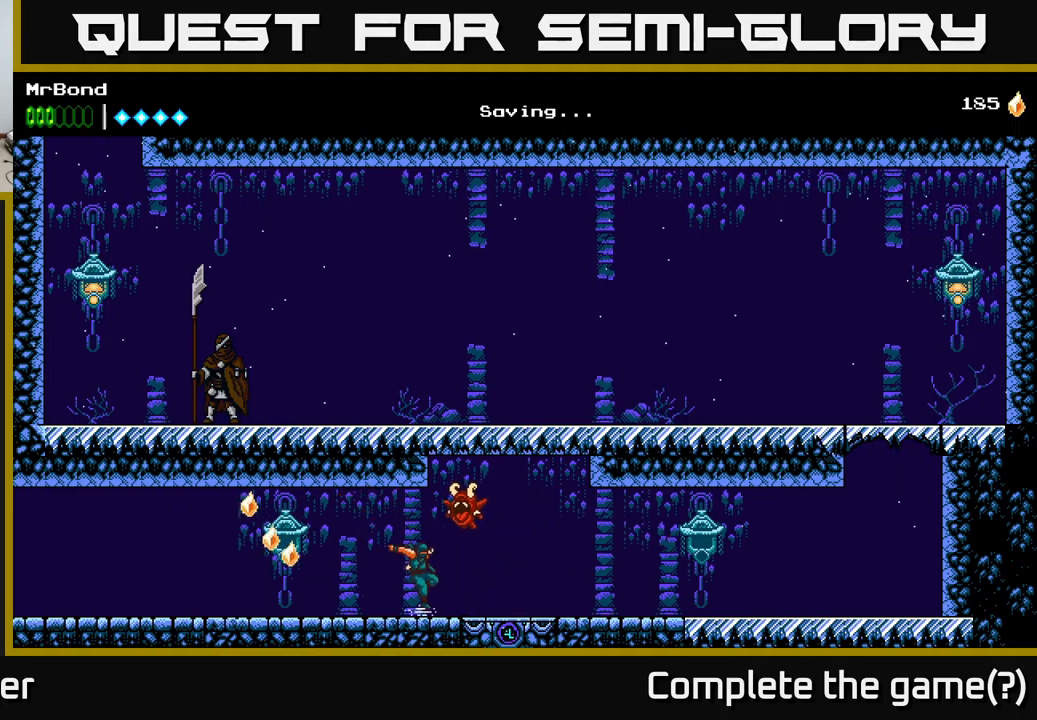
{"buttons": ["DPAD_RIGHT"], "left_stick": "center", "right_stick": "center", "events": []}
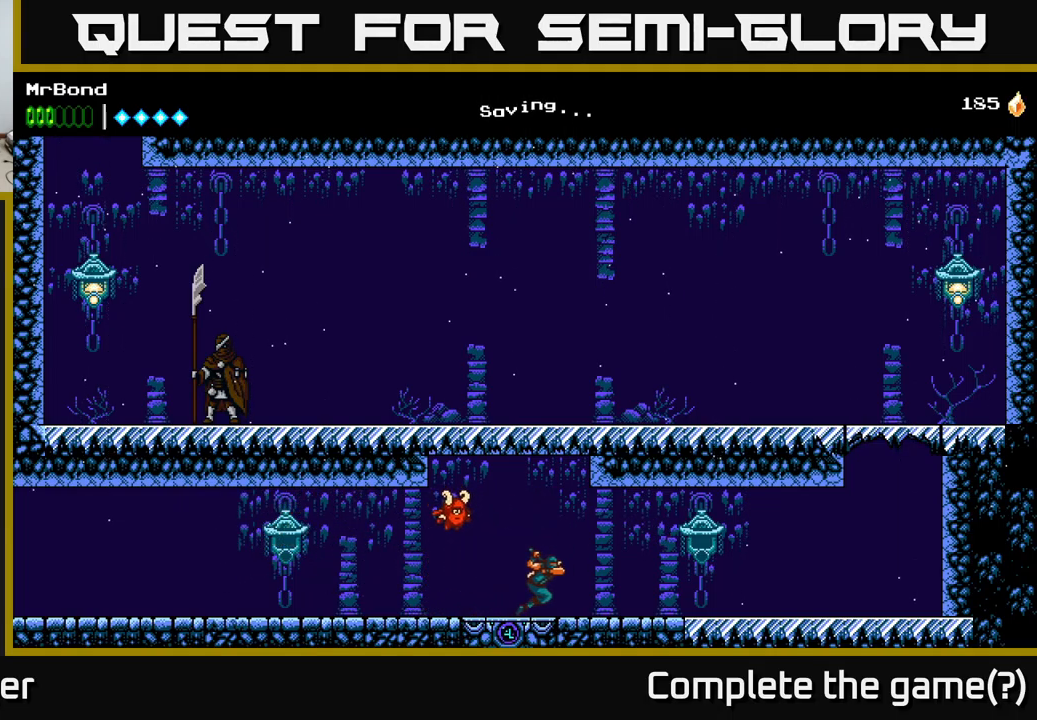
{"buttons": ["DPAD_RIGHT"], "left_stick": "center", "right_stick": "center", "events": [[317, "A", "down"], [400, "A", "up"]]}
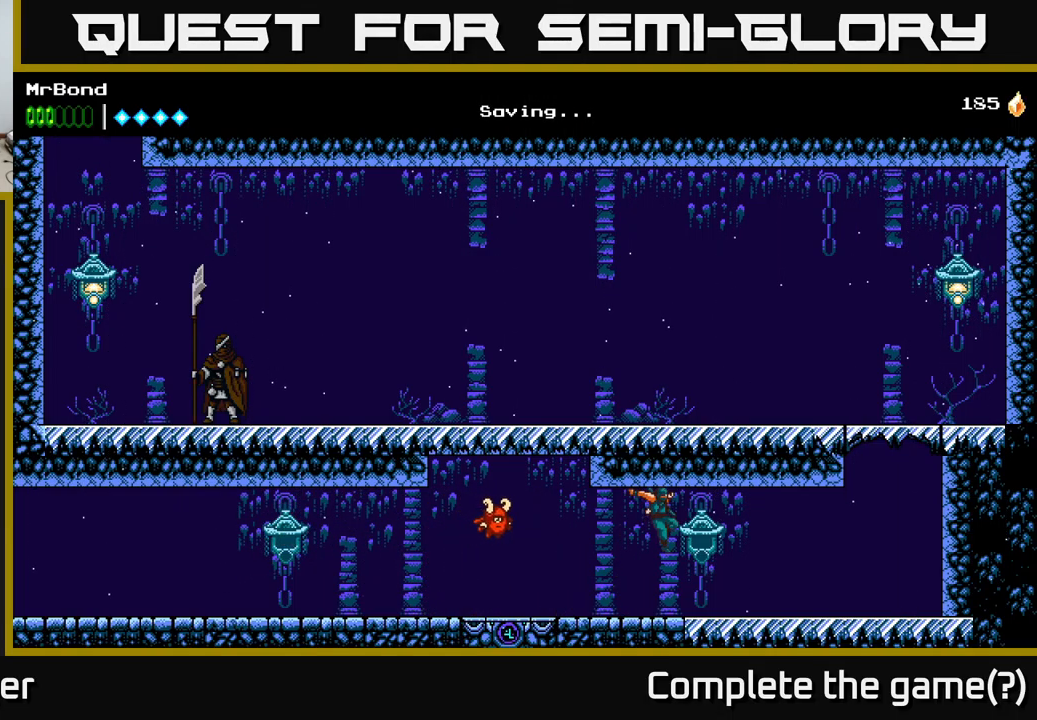
{"buttons": ["DPAD_RIGHT"], "left_stick": "center", "right_stick": "center", "events": []}
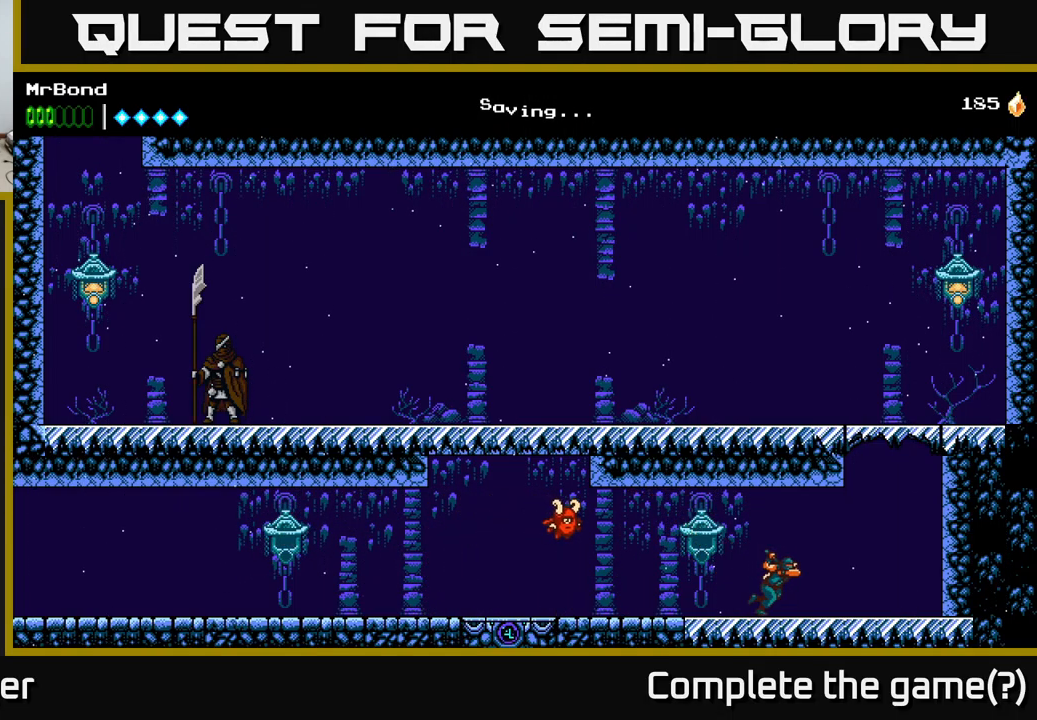
{"buttons": ["DPAD_RIGHT"], "left_stick": "center", "right_stick": "center", "events": [[300, "A", "down"], [483, "A", "up"]]}
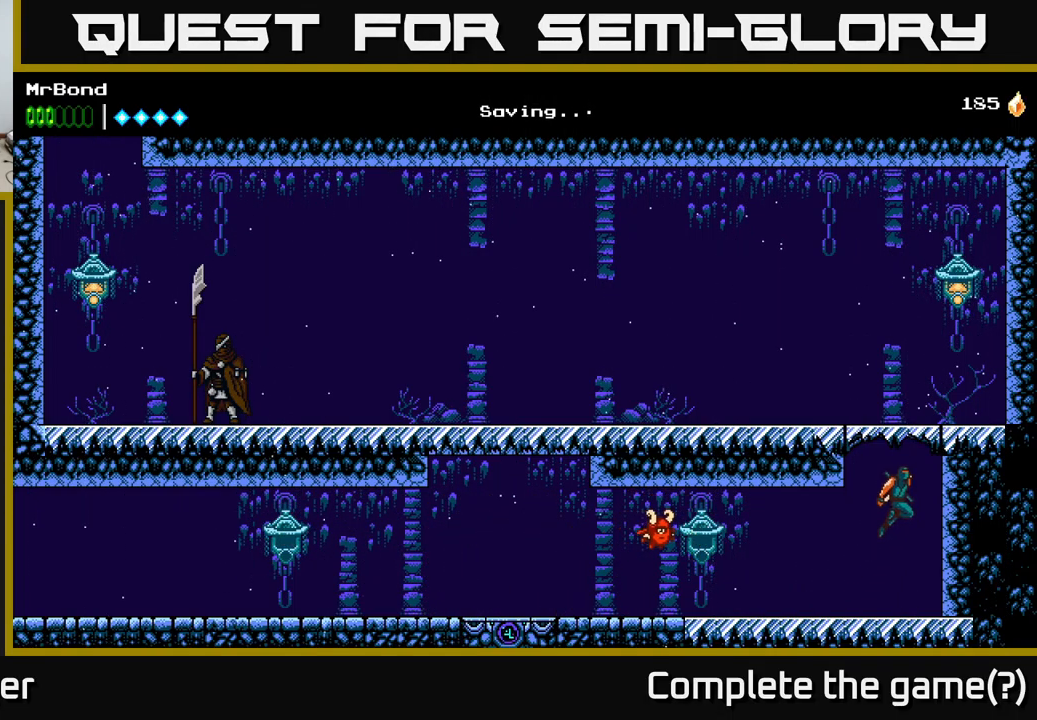
{"buttons": ["A", "X", "DPAD_RIGHT"], "left_stick": "center", "right_stick": "center", "events": [[50, "A", "down"], [150, "DPAD_RIGHT", "up"], [450, "DPAD_RIGHT", "down"], [483, "X", "down"]]}
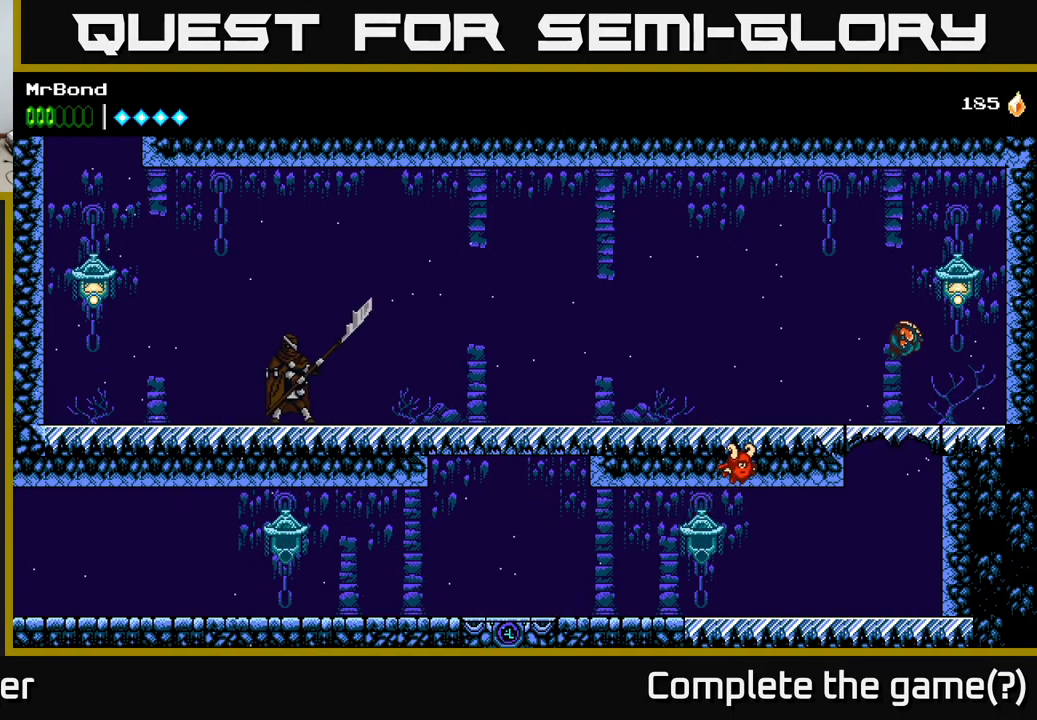
{"buttons": ["A", "X"], "left_stick": "center", "right_stick": "center", "events": [[83, "A", "up"], [83, "DPAD_RIGHT", "up"], [117, "X", "up"], [333, "A", "down"], [417, "X", "down"]]}
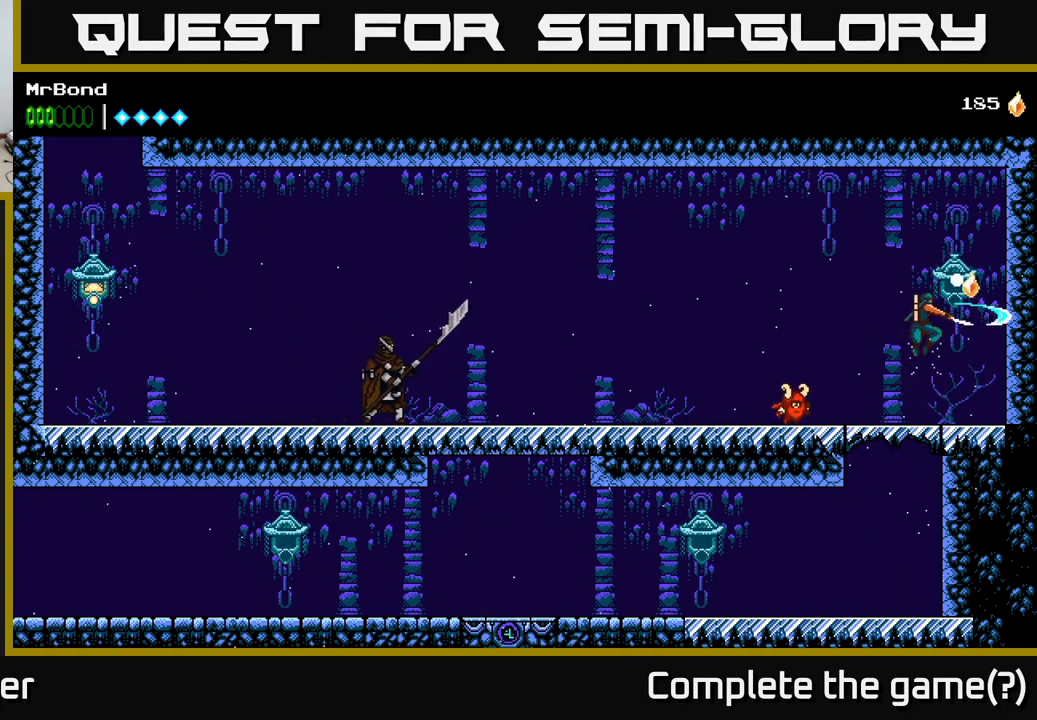
{"buttons": ["DPAD_LEFT"], "left_stick": "center", "right_stick": "center", "events": [[67, "DPAD_LEFT", "down"], [67, "X", "up"], [150, "A", "up"]]}
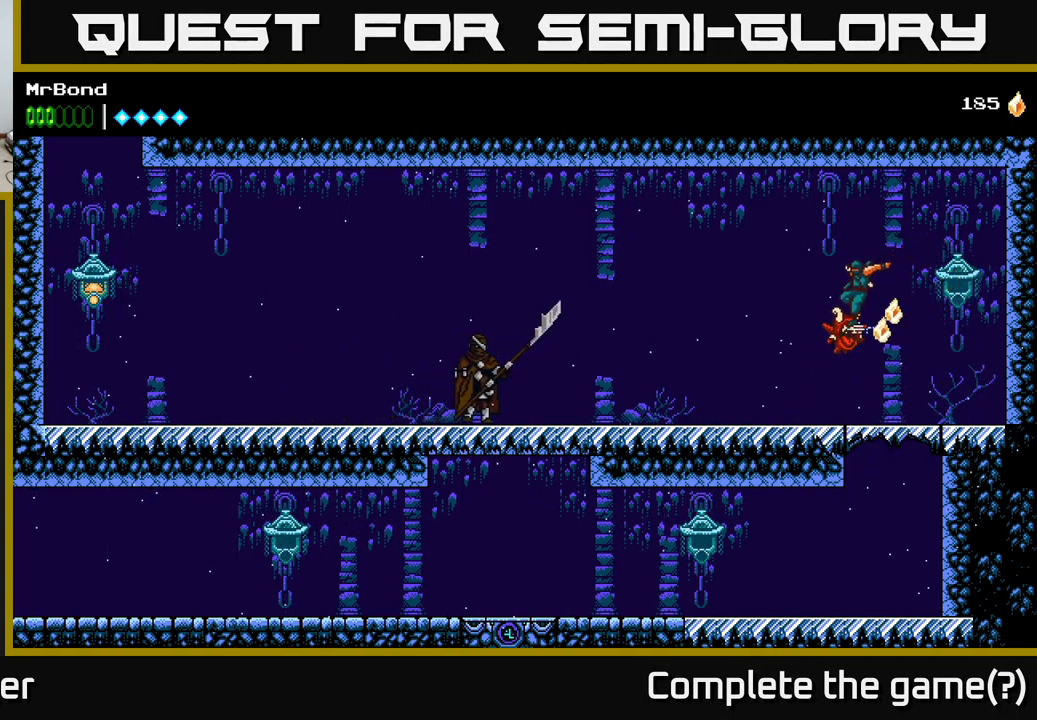
{"buttons": [], "left_stick": "center", "right_stick": "center", "events": [[250, "B", "down"], [417, "DPAD_LEFT", "up"], [467, "B", "up"]]}
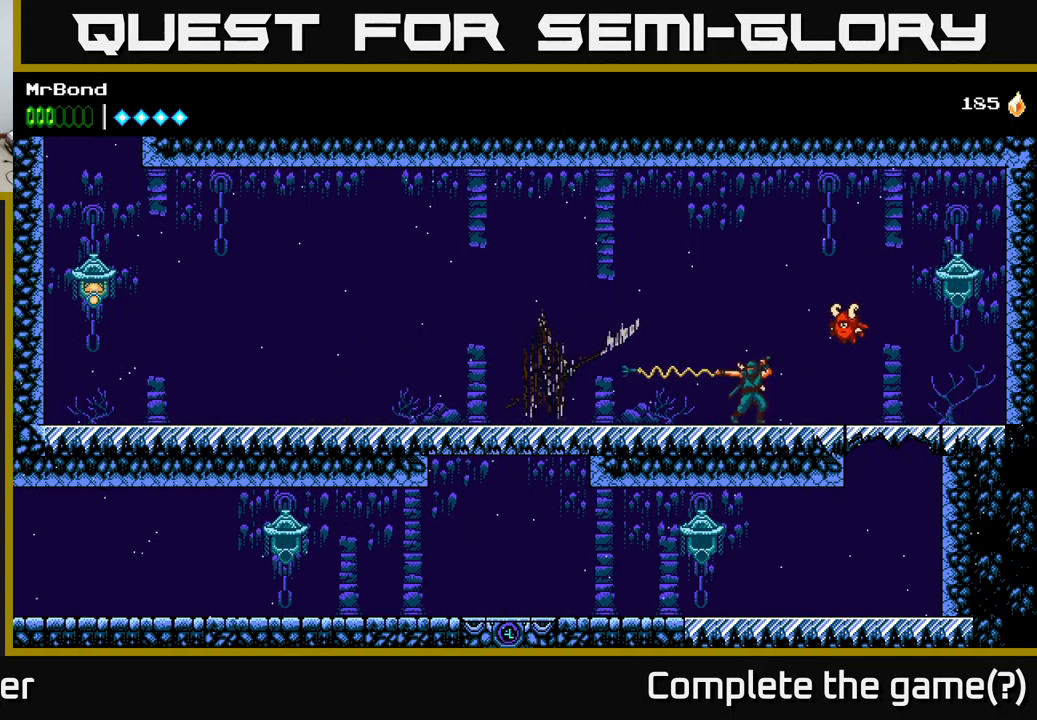
{"buttons": ["DPAD_LEFT"], "left_stick": "center", "right_stick": "center", "events": [[116, "X", "down"], [266, "X", "up"], [383, "DPAD_LEFT", "down"]]}
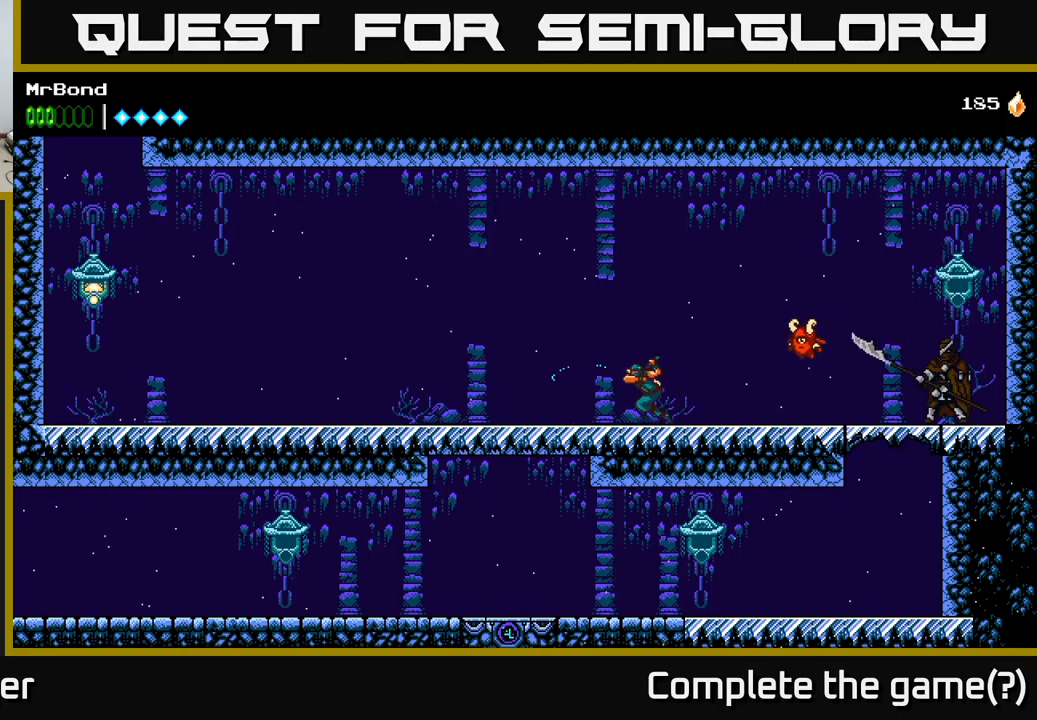
{"buttons": ["A", "DPAD_RIGHT"], "left_stick": "center", "right_stick": "center", "events": [[284, "A", "down"], [284, "DPAD_LEFT", "up"], [384, "DPAD_RIGHT", "down"]]}
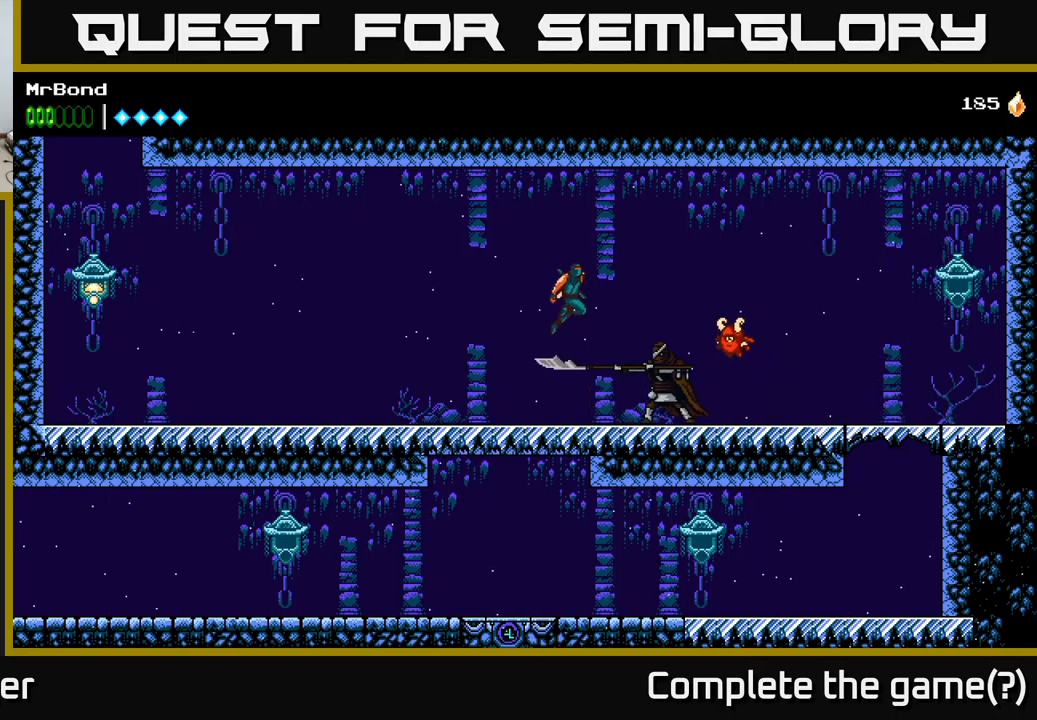
{"buttons": ["X"], "left_stick": "center", "right_stick": "center", "events": [[117, "A", "up"], [117, "DPAD_RIGHT", "up"], [184, "DPAD_LEFT", "down"], [317, "DPAD_LEFT", "up"], [500, "X", "down"]]}
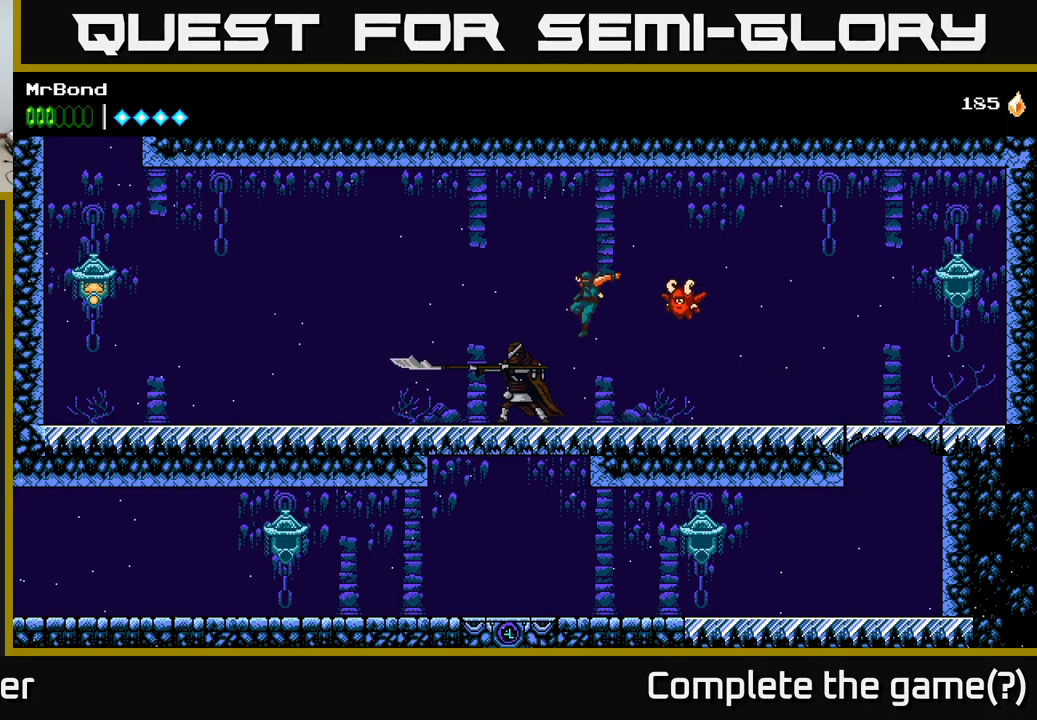
{"buttons": ["DPAD_RIGHT"], "left_stick": "center", "right_stick": "center", "events": [[117, "X", "up"], [150, "DPAD_RIGHT", "down"], [200, "A", "down"], [450, "A", "up"]]}
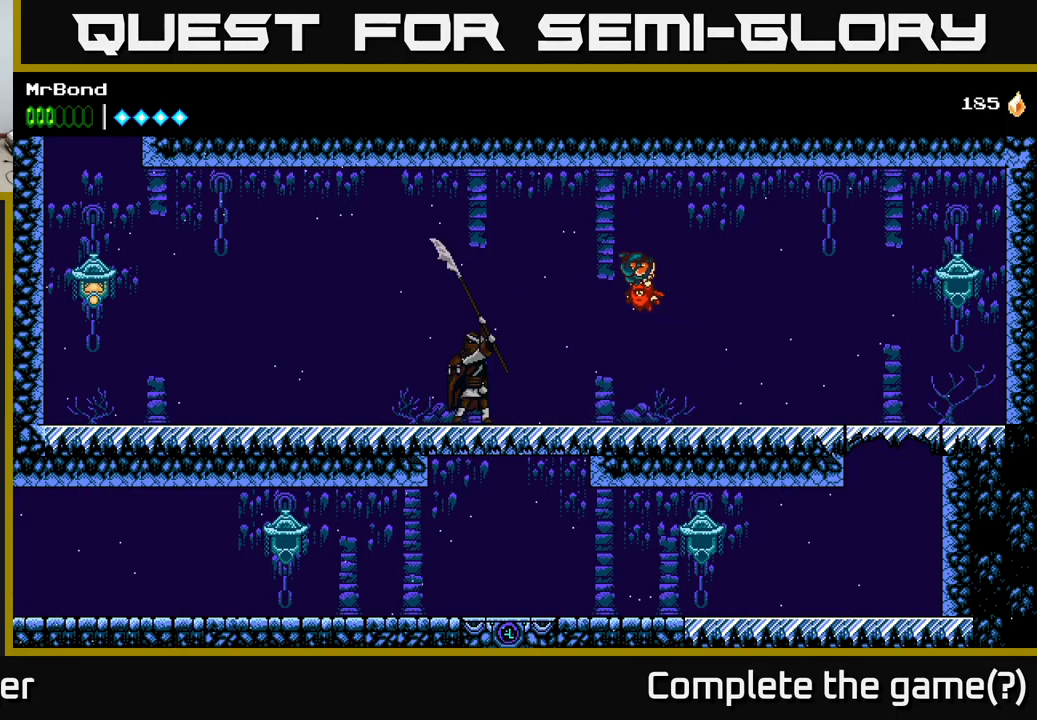
{"buttons": ["B", "DPAD_LEFT"], "left_stick": "center", "right_stick": "center", "events": [[334, "DPAD_RIGHT", "up"], [384, "DPAD_LEFT", "down"], [500, "B", "down"]]}
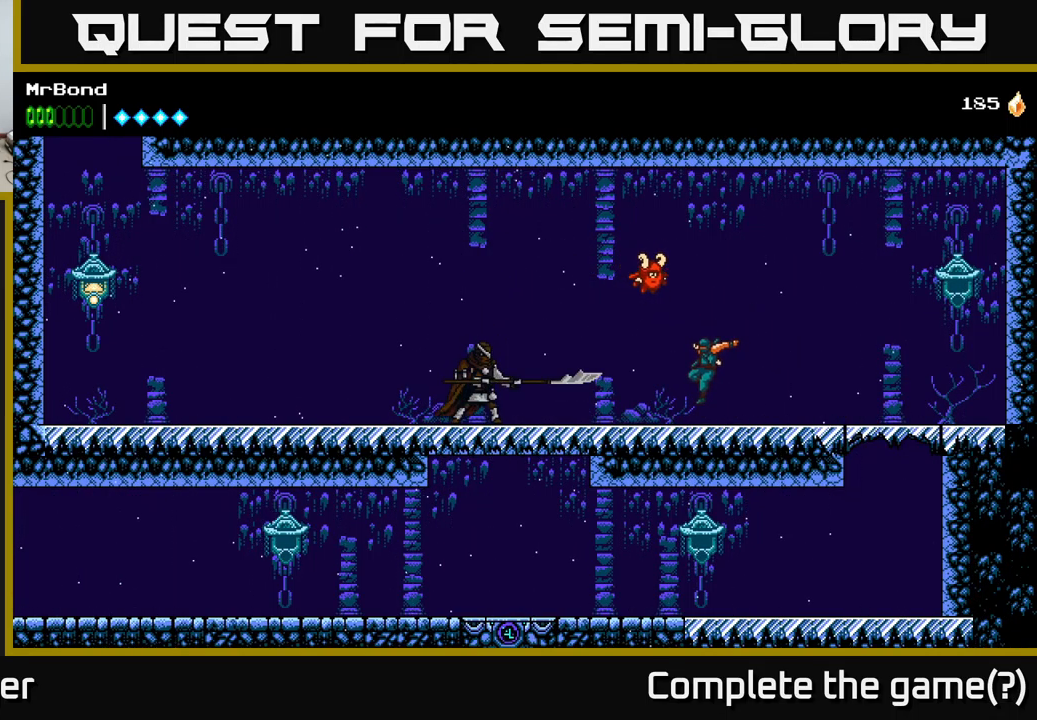
{"buttons": [], "left_stick": "center", "right_stick": "center", "events": [[184, "B", "up"], [234, "DPAD_LEFT", "up"]]}
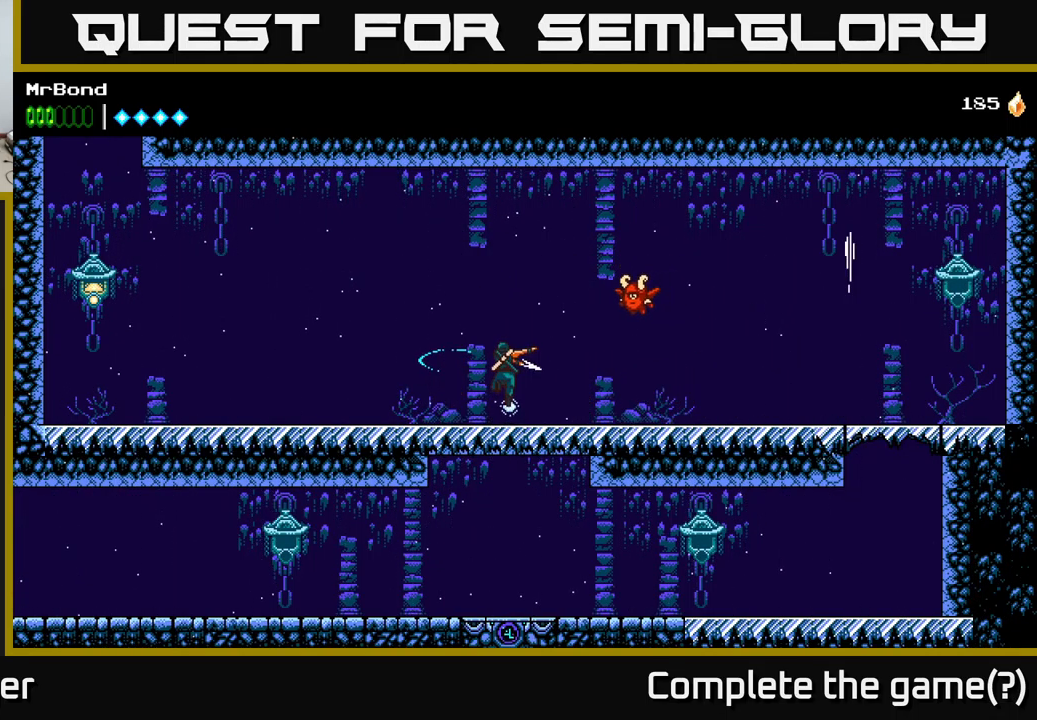
{"buttons": ["DPAD_LEFT"], "left_stick": "center", "right_stick": "center", "events": [[384, "DPAD_LEFT", "down"]]}
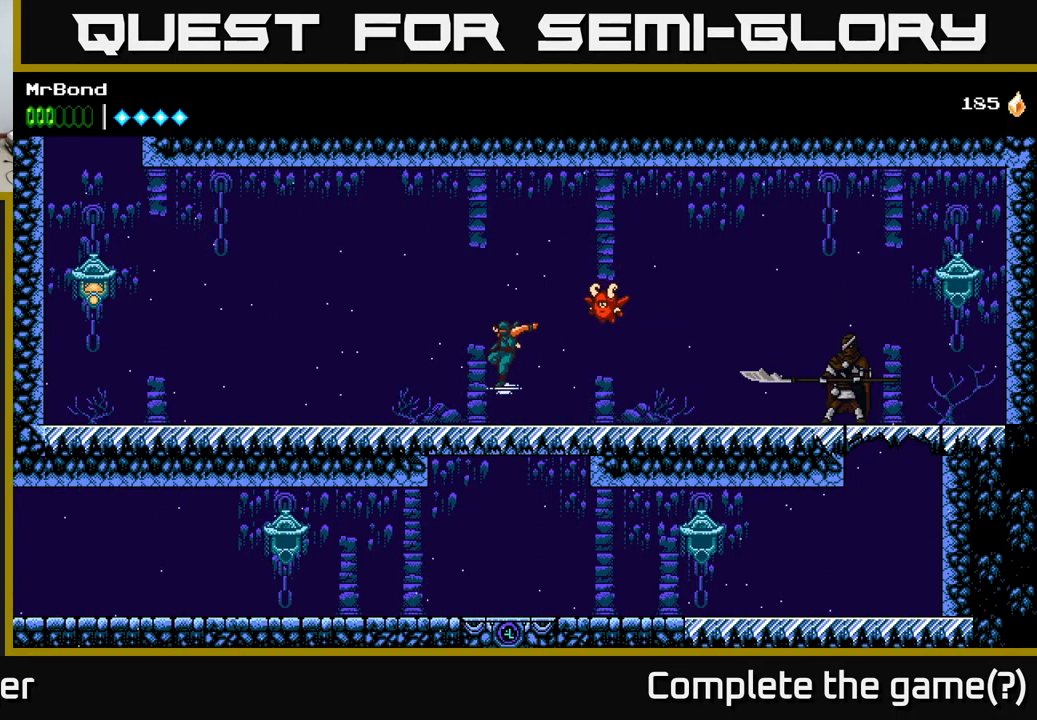
{"buttons": [], "left_stick": "center", "right_stick": "center", "events": [[250, "A", "down"], [467, "DPAD_LEFT", "up"], [484, "A", "up"]]}
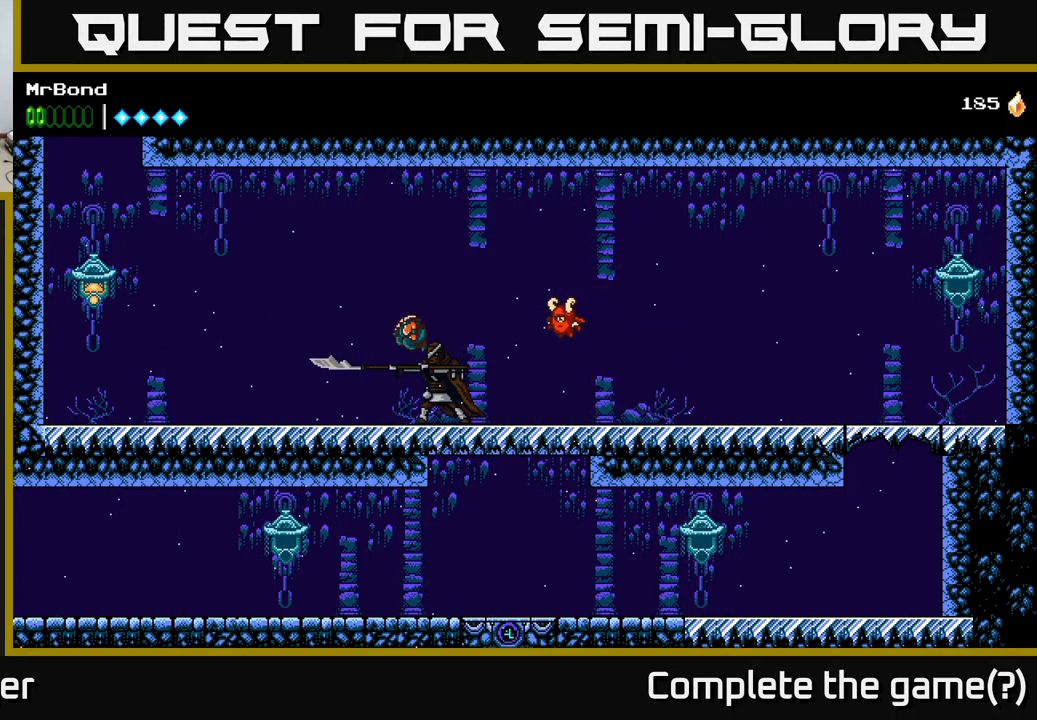
{"buttons": ["DPAD_RIGHT"], "left_stick": "center", "right_stick": "center", "events": [[100, "DPAD_RIGHT", "down"], [150, "DPAD_RIGHT", "up"], [217, "DPAD_LEFT", "down"], [300, "DPAD_LEFT", "up"], [317, "DPAD_RIGHT", "down"], [384, "X", "down"], [467, "X", "up"]]}
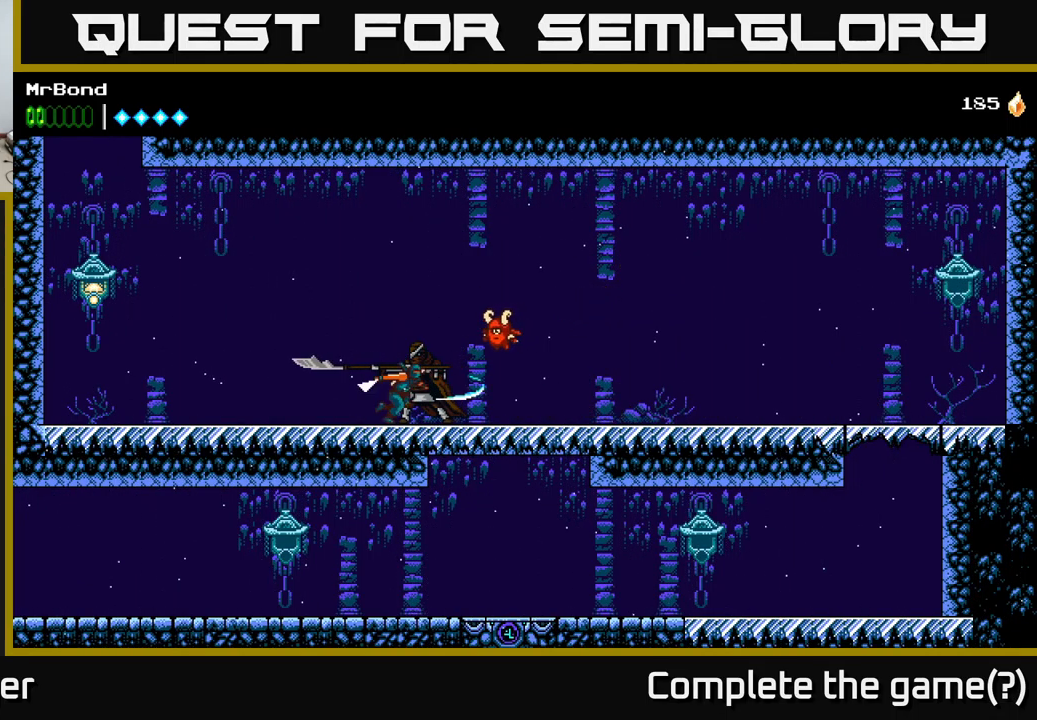
{"buttons": ["X"], "left_stick": "center", "right_stick": "center", "events": [[34, "DPAD_RIGHT", "up"], [200, "X", "down"], [300, "X", "up"], [434, "X", "down"]]}
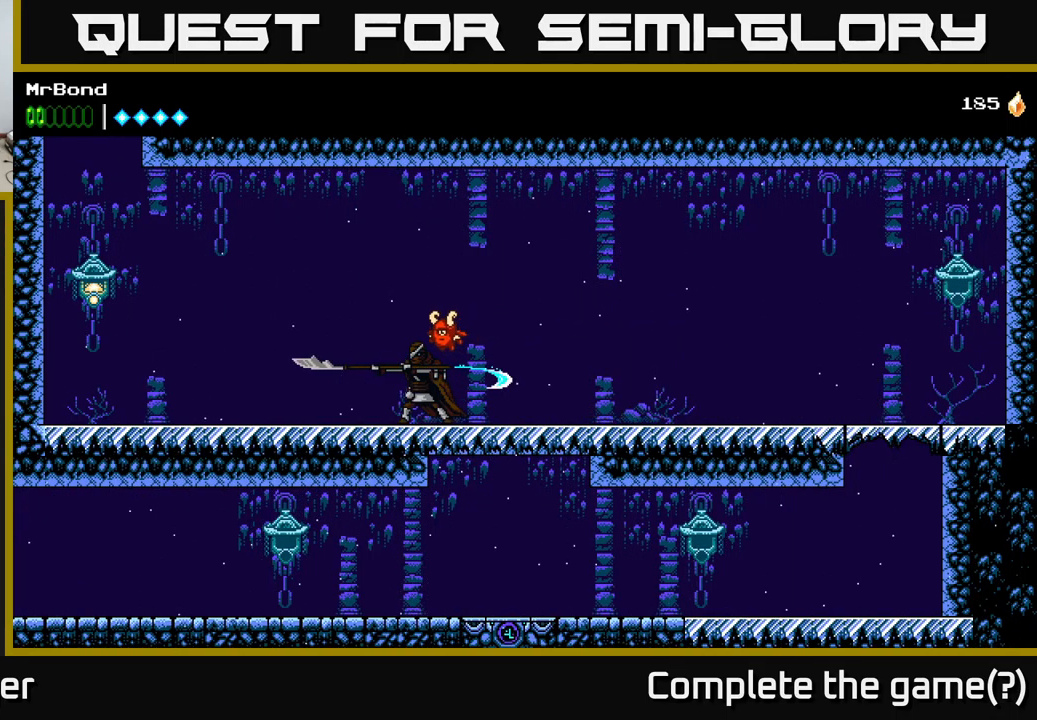
{"buttons": ["DPAD_RIGHT"], "left_stick": "center", "right_stick": "center", "events": [[84, "X", "up"], [167, "A", "down"], [184, "DPAD_RIGHT", "down"], [284, "X", "down"], [351, "A", "up"], [367, "X", "up"]]}
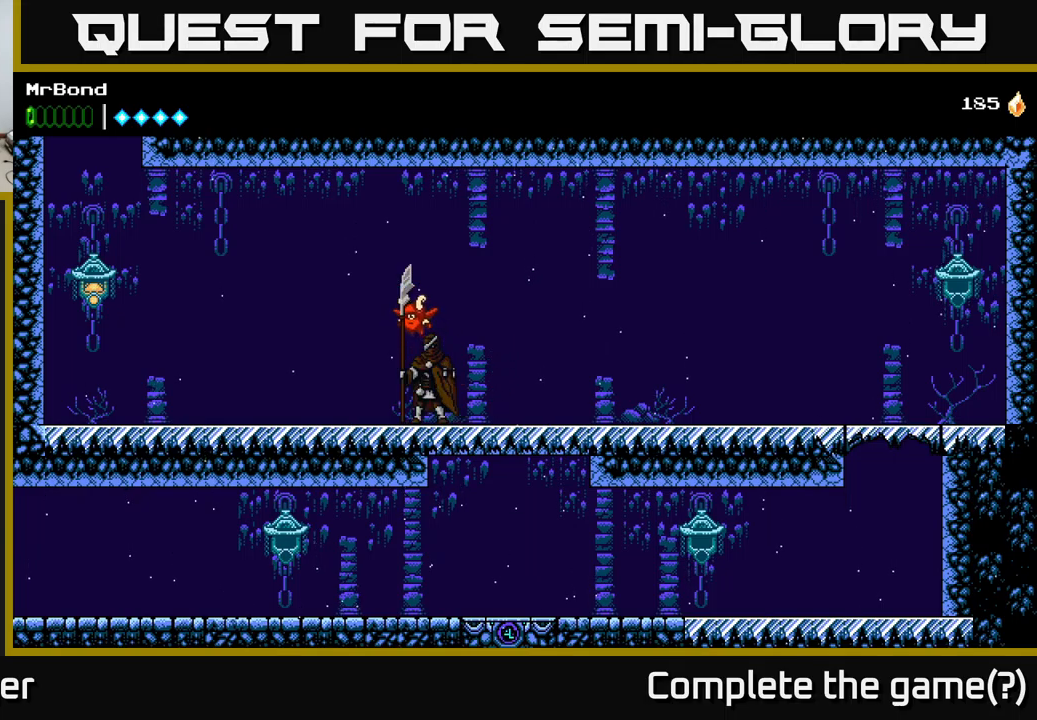
{"buttons": ["X", "DPAD_RIGHT"], "left_stick": "center", "right_stick": "center", "events": [[83, "B", "down"], [183, "B", "up"], [350, "DPAD_RIGHT", "up"], [466, "DPAD_RIGHT", "down"], [483, "X", "down"]]}
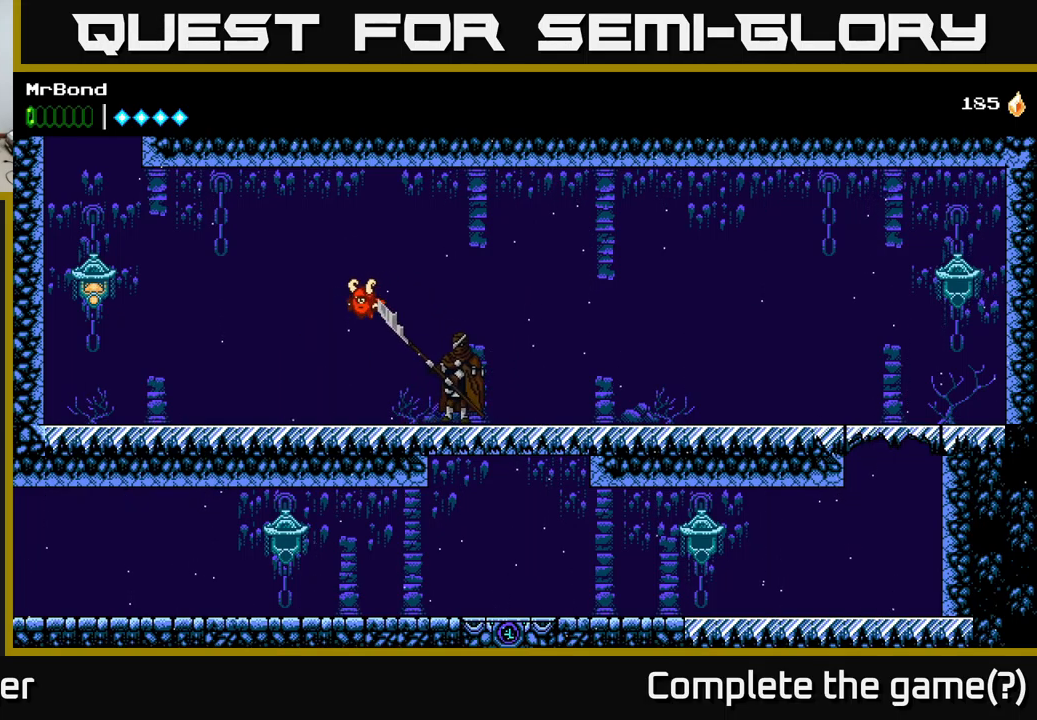
{"buttons": ["DPAD_RIGHT"], "left_stick": "center", "right_stick": "center", "events": [[116, "X", "up"]]}